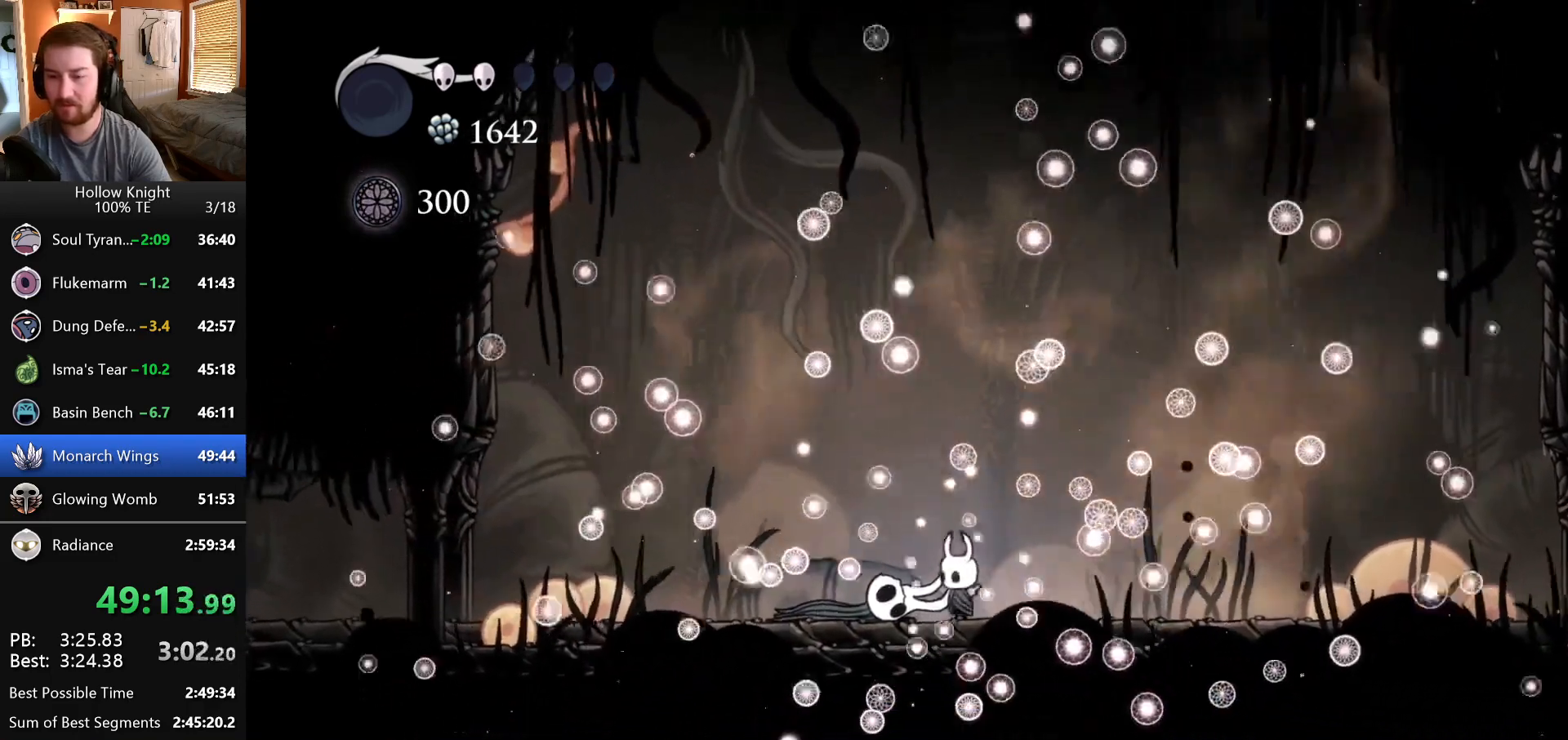
Gameplay with keyboard; each line is a JSON object with the keys held at the frame after it. "events" lists presses ("down") and releases ("up") of "down", "escape", "left", "return", "right" and "up" between this image and that frame as [ms after this image, input, new state], when the widget could be followed in between. No other keys are recorded. Mouse input is not recorded.
{"keys": ["left"], "events": [[167, "left", "down"], [317, "left", "up"], [417, "left", "down"]]}
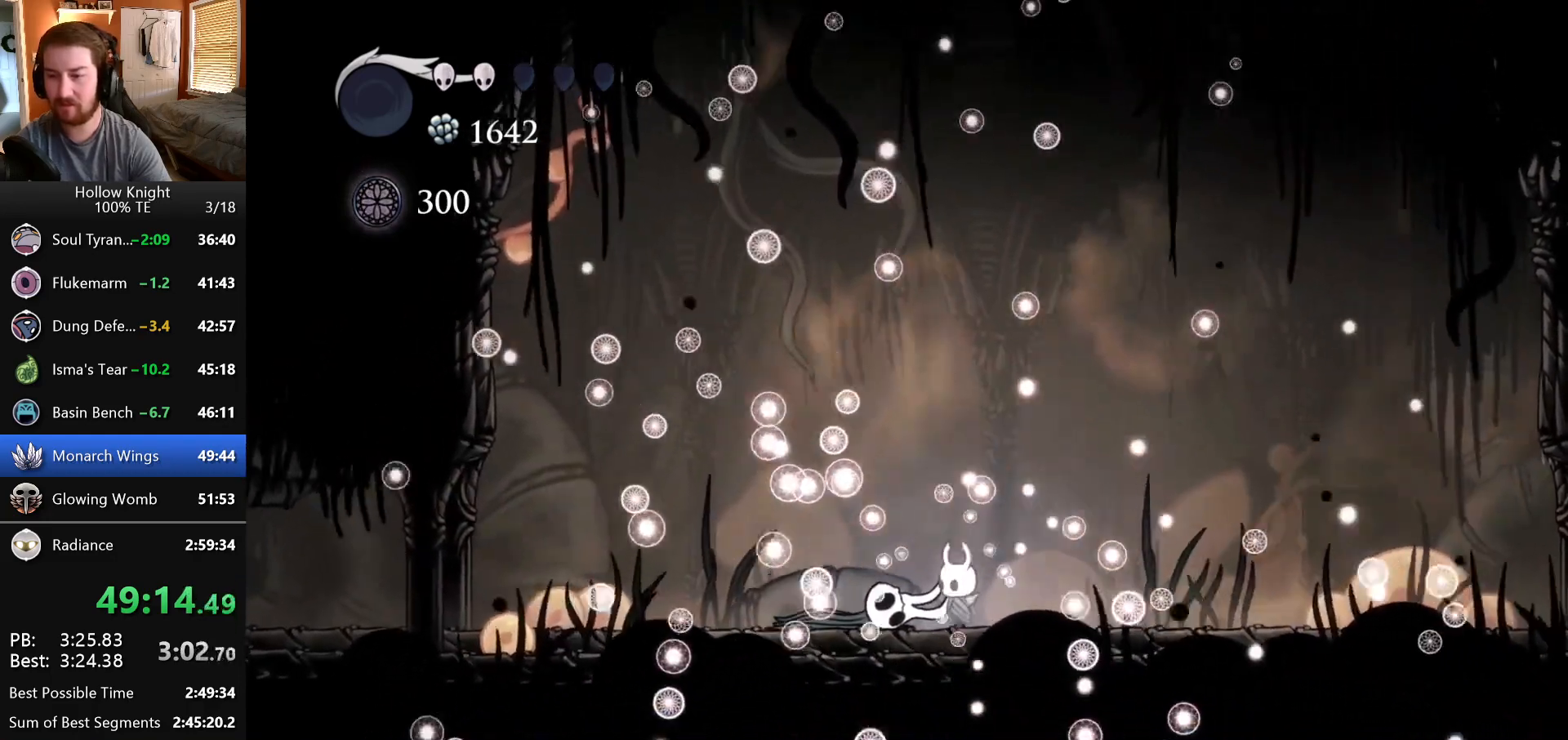
{"keys": [], "events": [[83, "left", "up"], [283, "left", "down"], [433, "left", "up"]]}
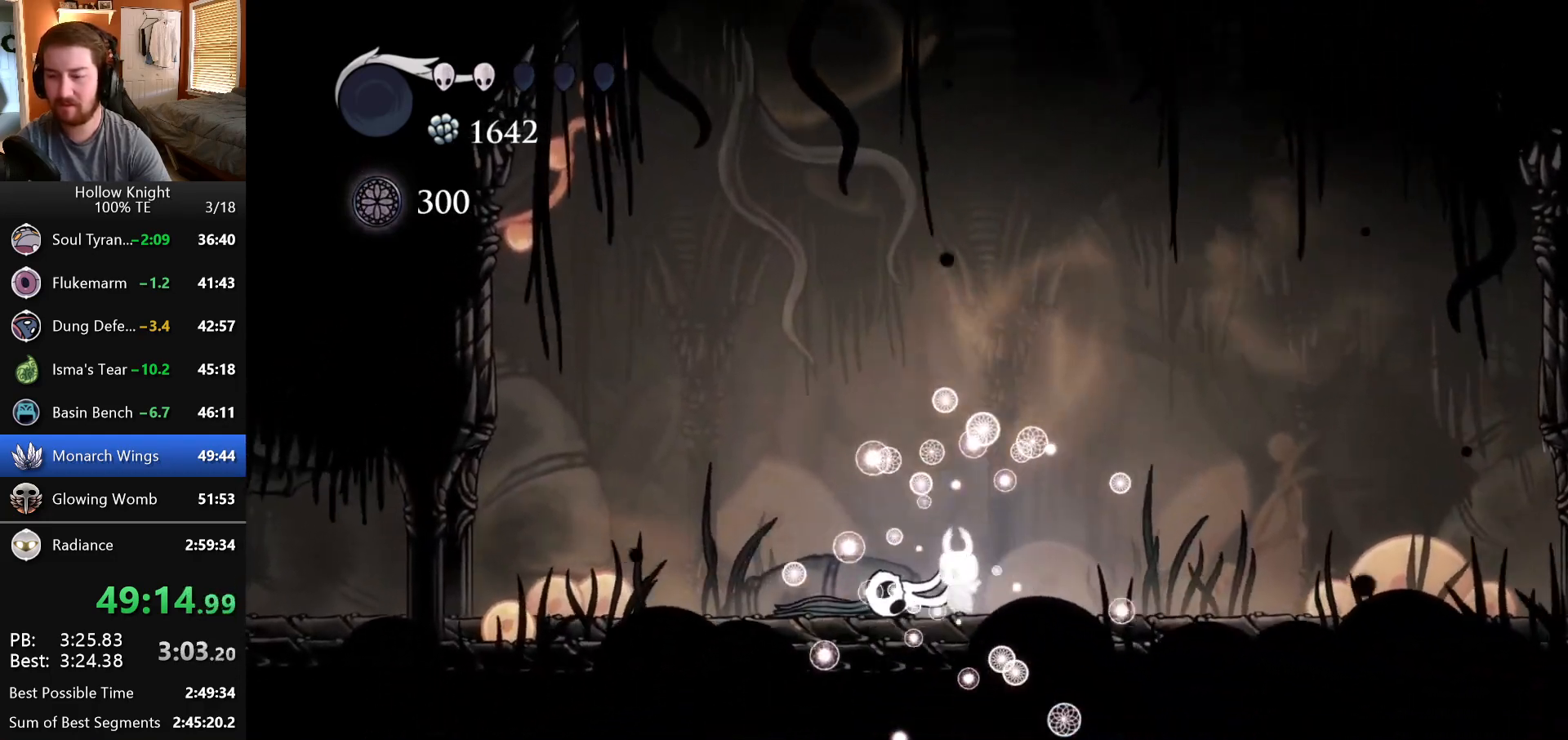
{"keys": [], "events": [[83, "left", "down"], [217, "left", "up"], [350, "left", "down"], [483, "left", "up"]]}
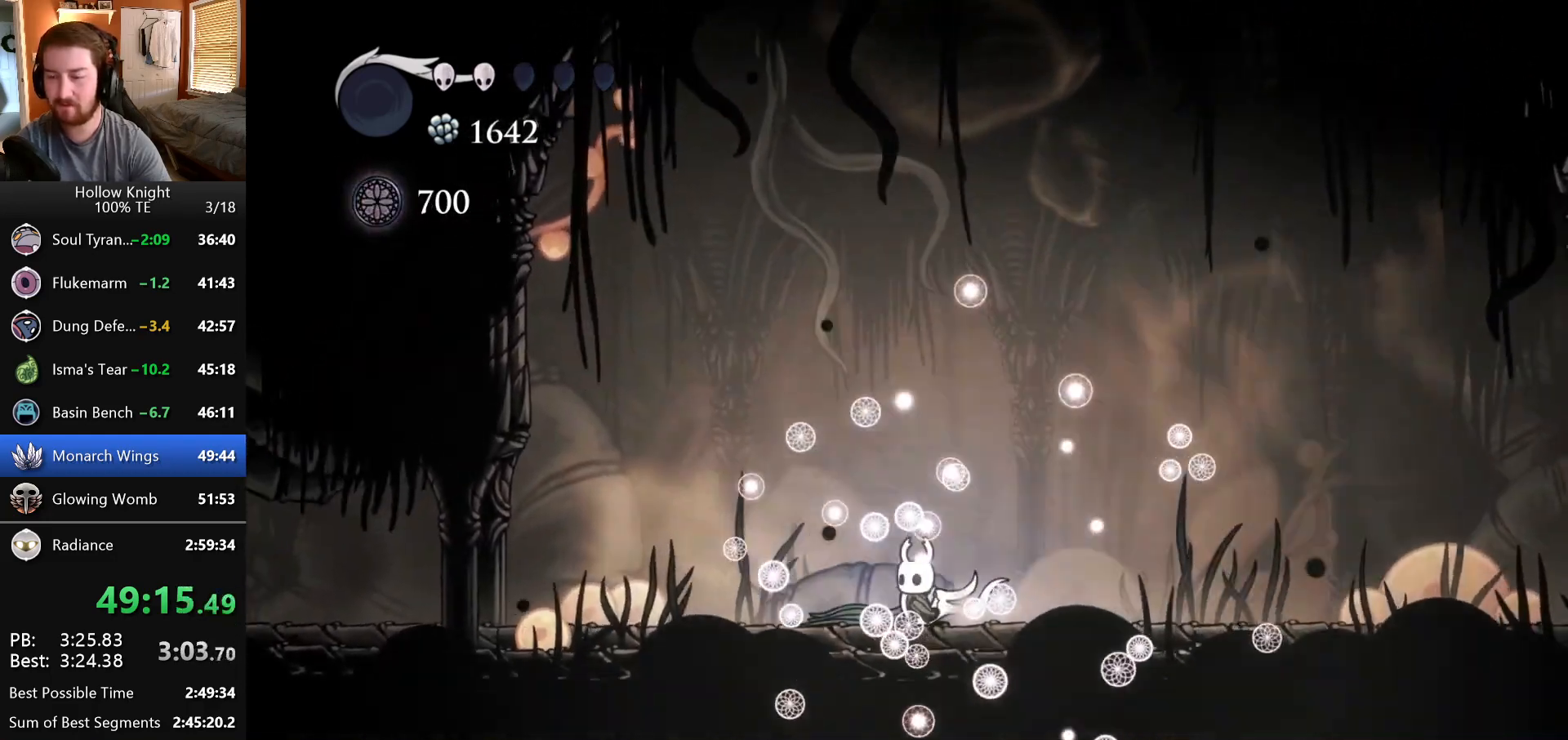
{"keys": [], "events": []}
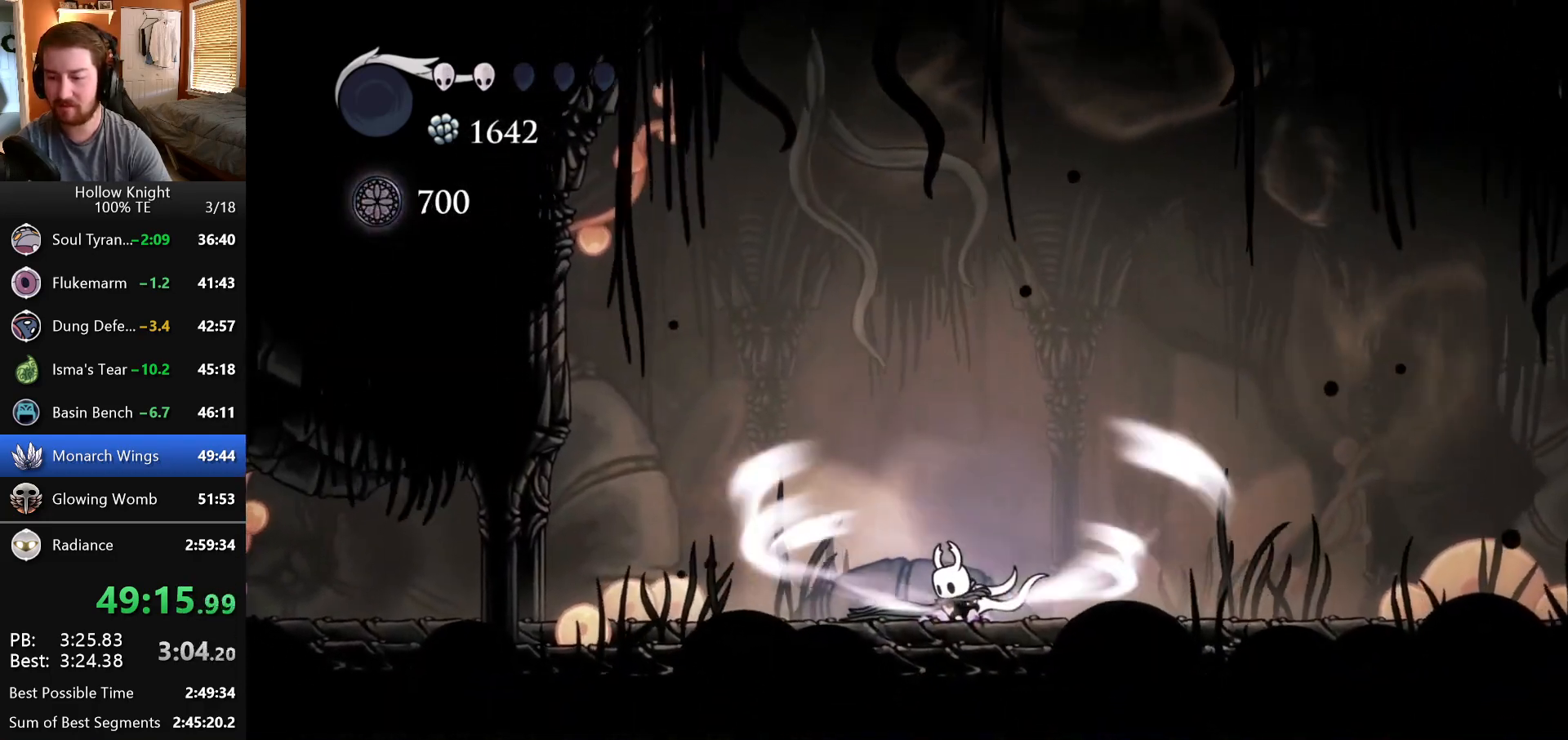
{"keys": [], "events": []}
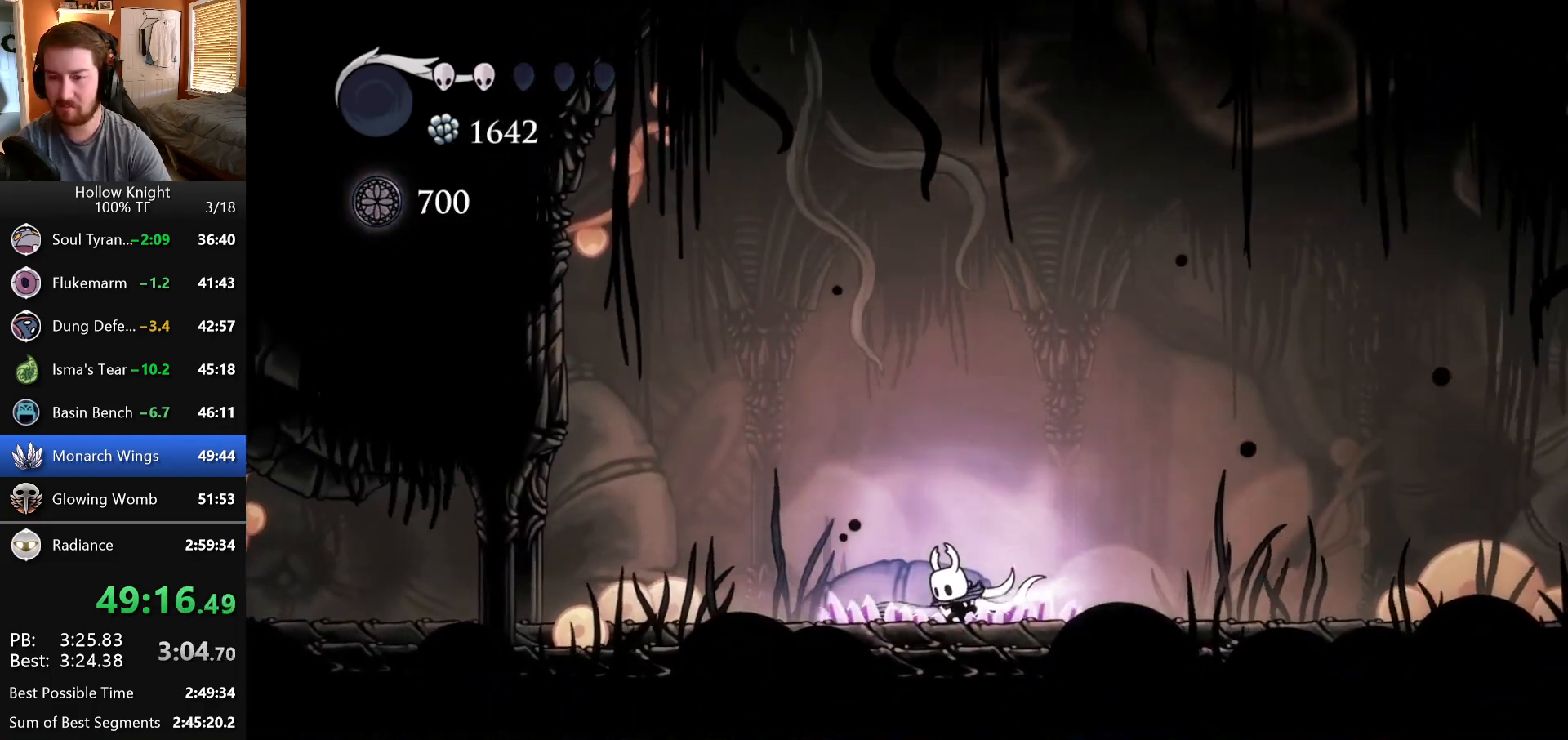
{"keys": ["left"], "events": [[300, "left", "down"]]}
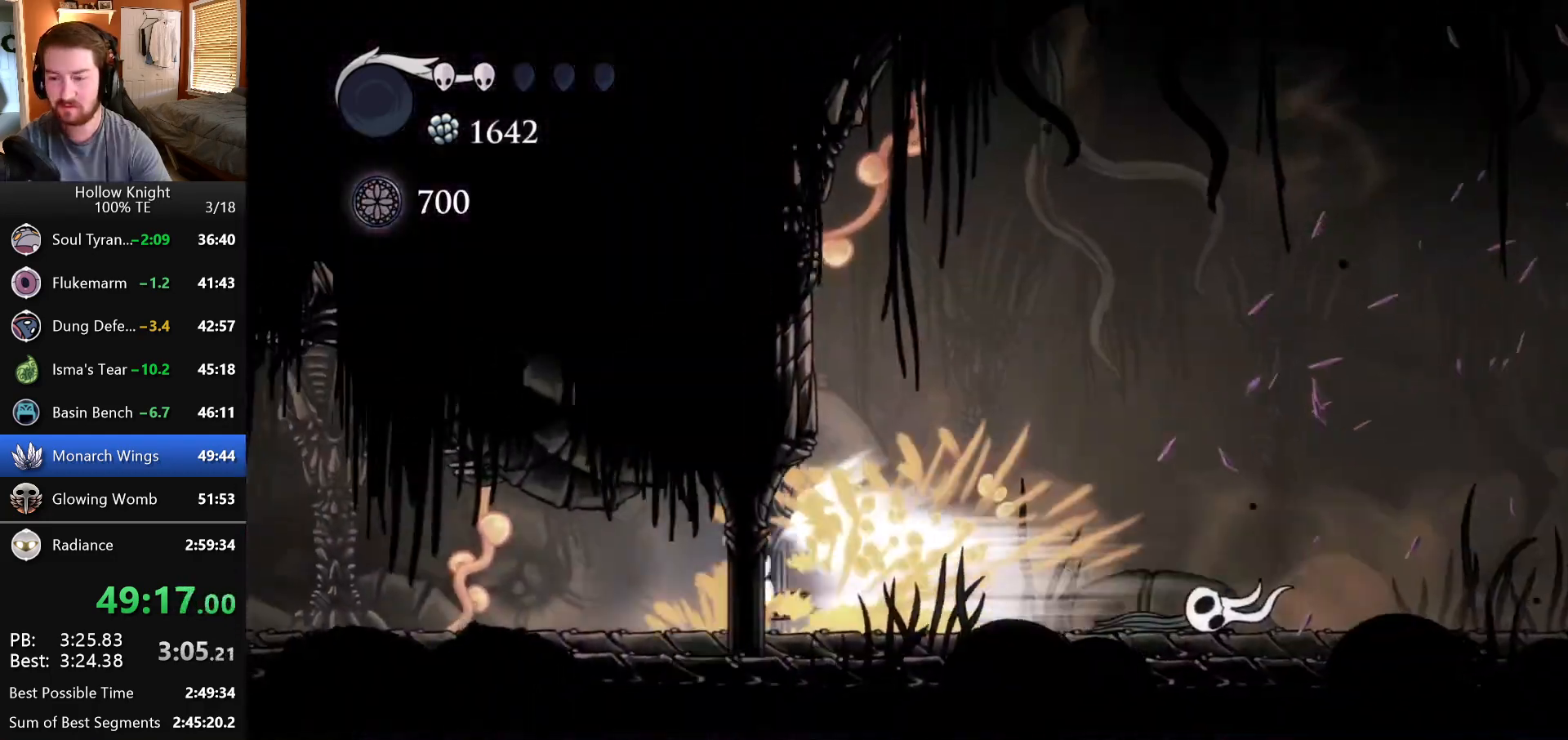
{"keys": ["left"], "events": []}
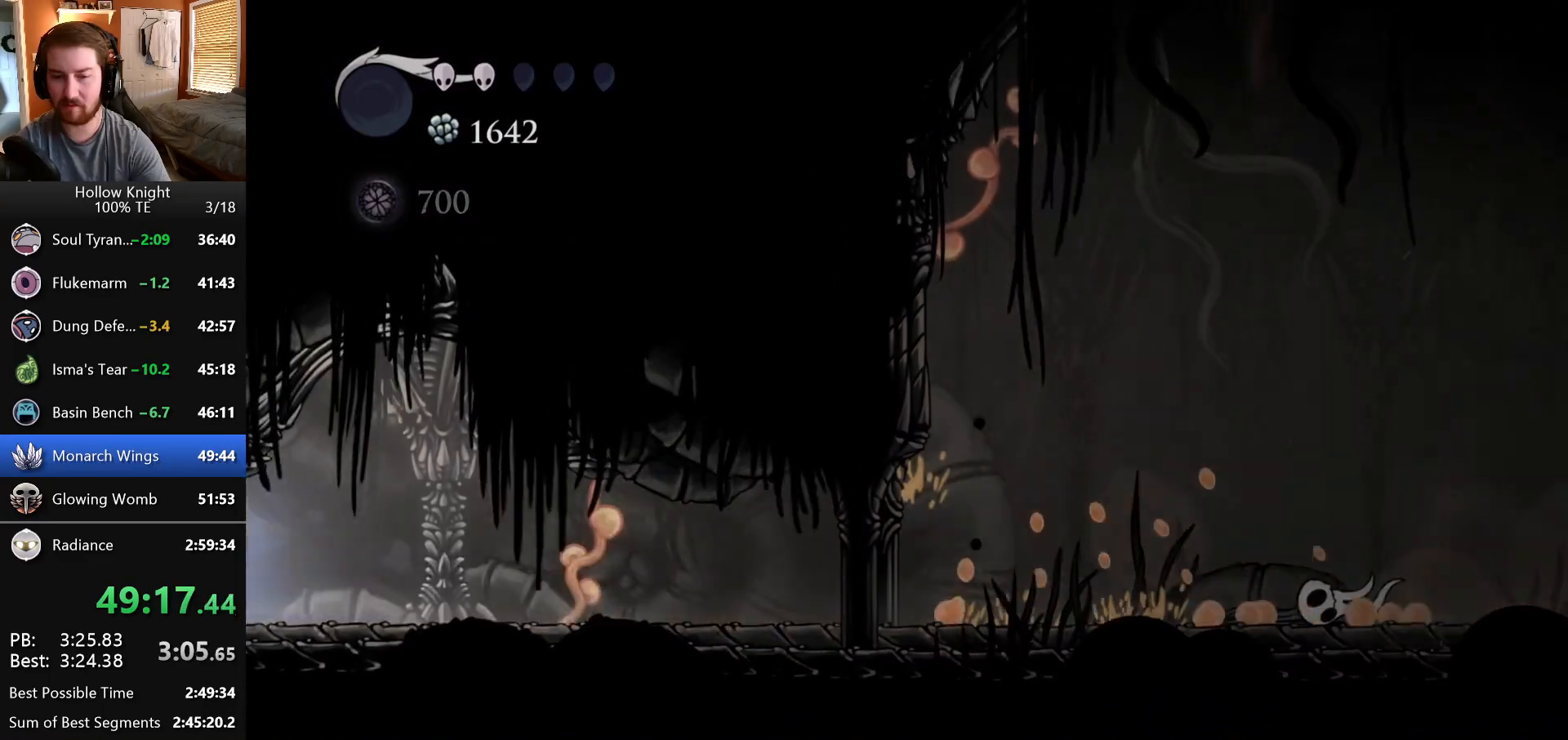
{"keys": ["left"], "events": []}
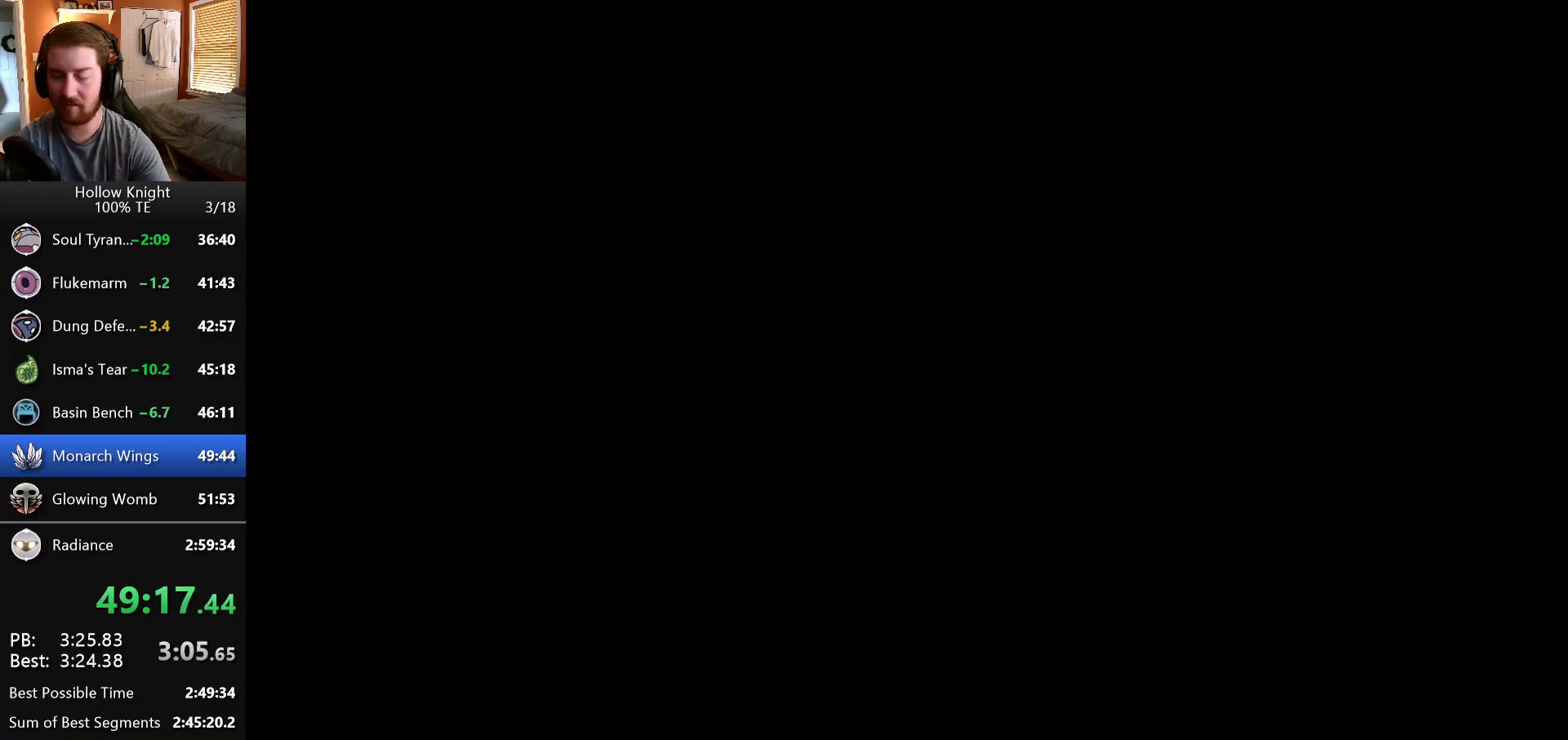
{"keys": ["left"], "events": []}
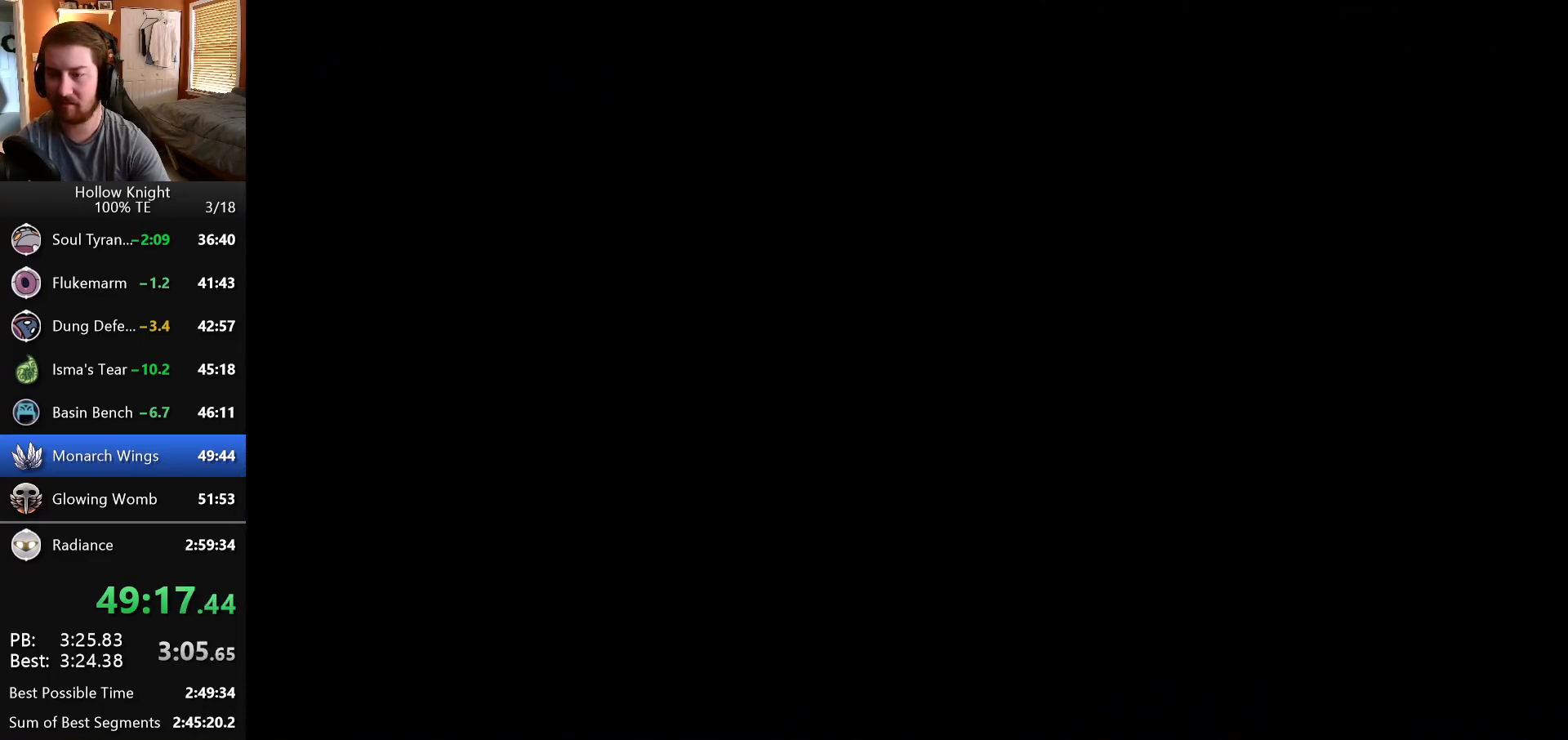
{"keys": ["left"], "events": []}
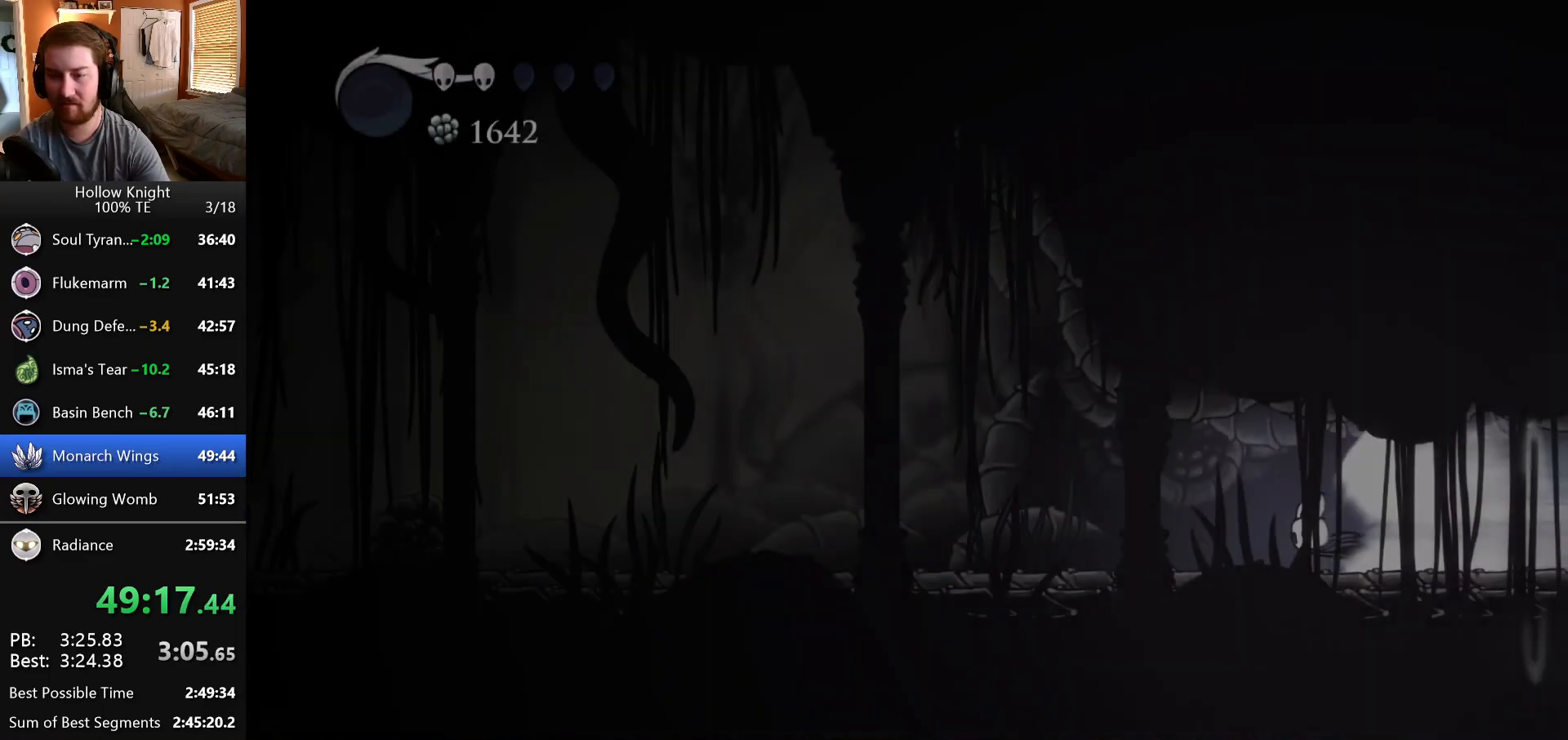
{"keys": ["left"], "events": []}
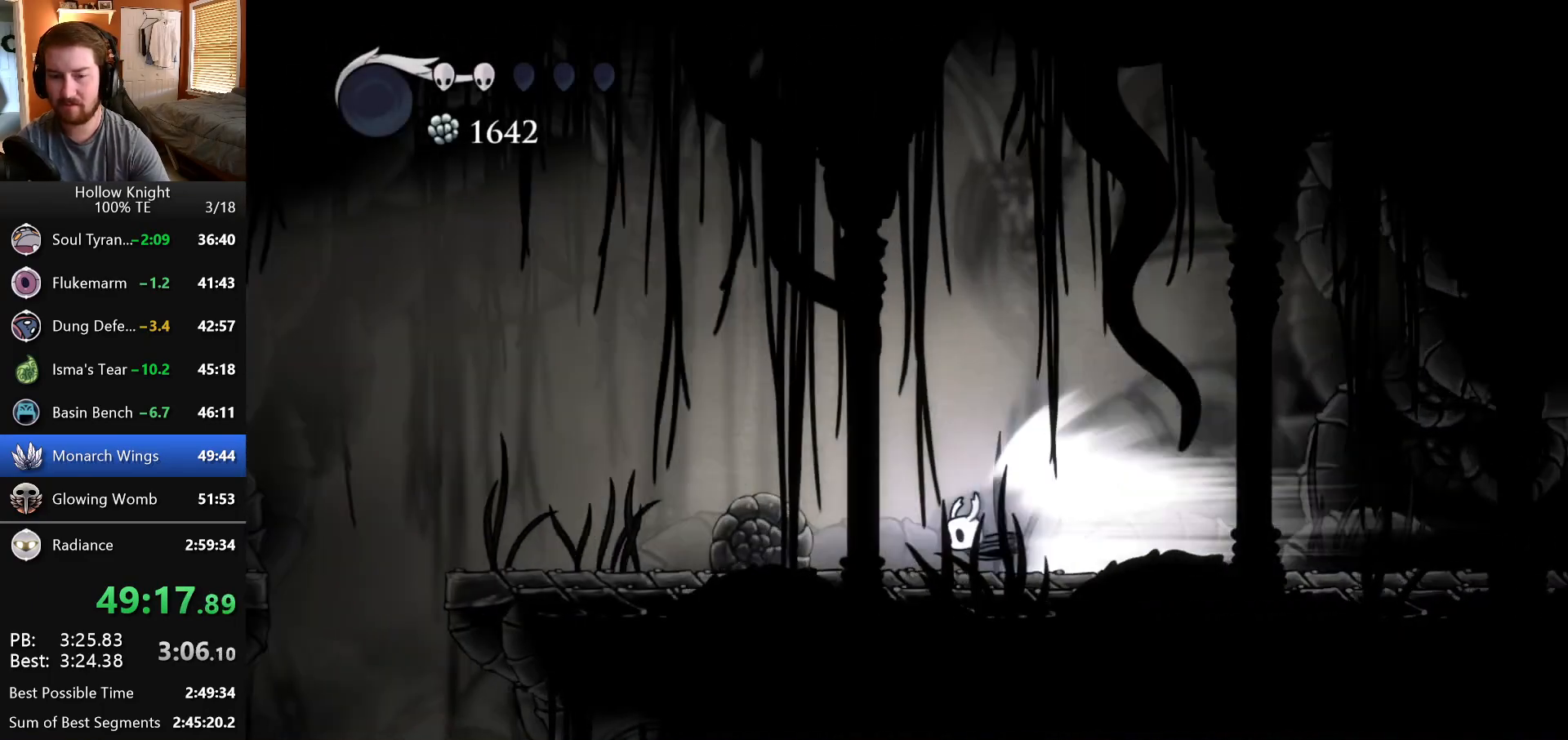
{"keys": ["left"], "events": []}
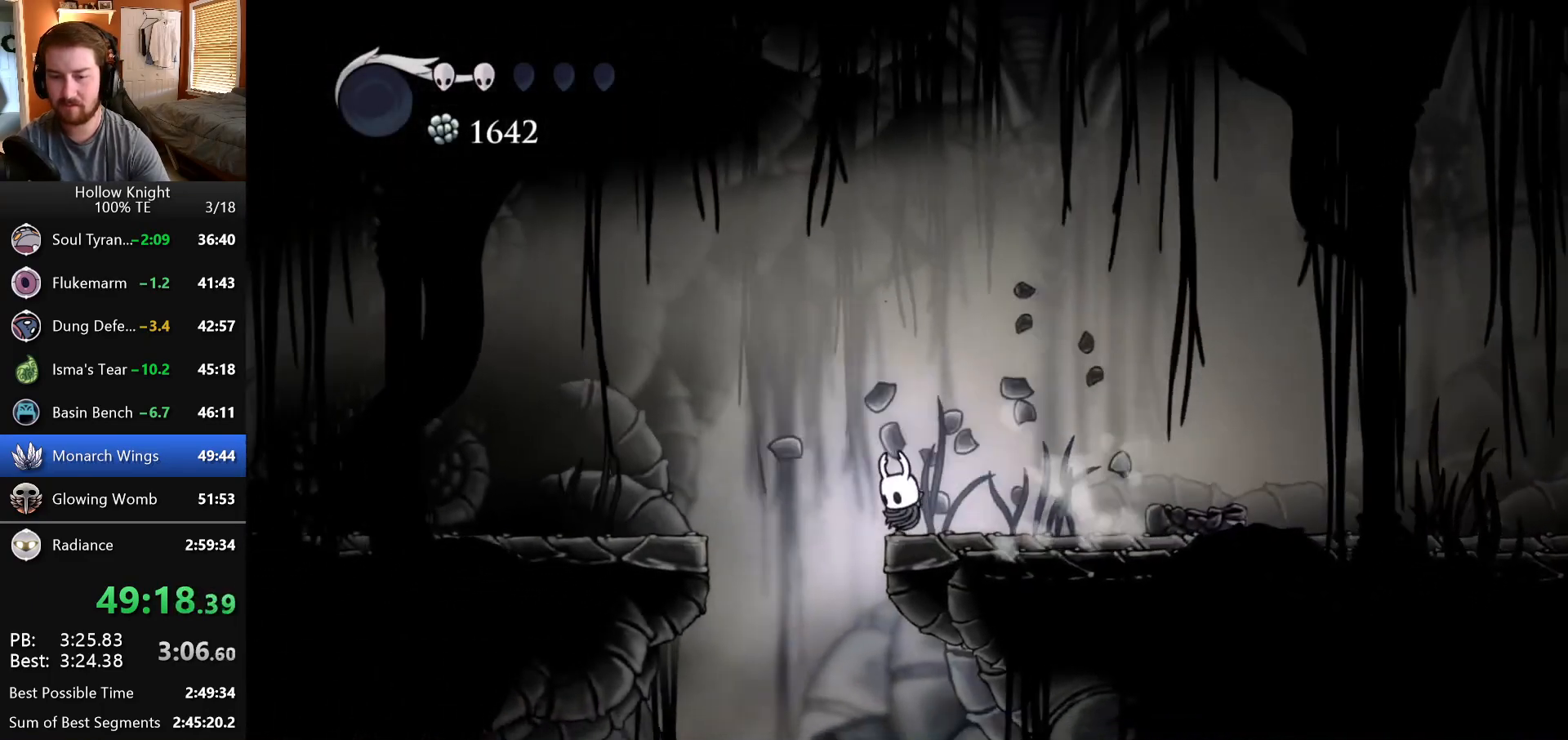
{"keys": ["left"], "events": []}
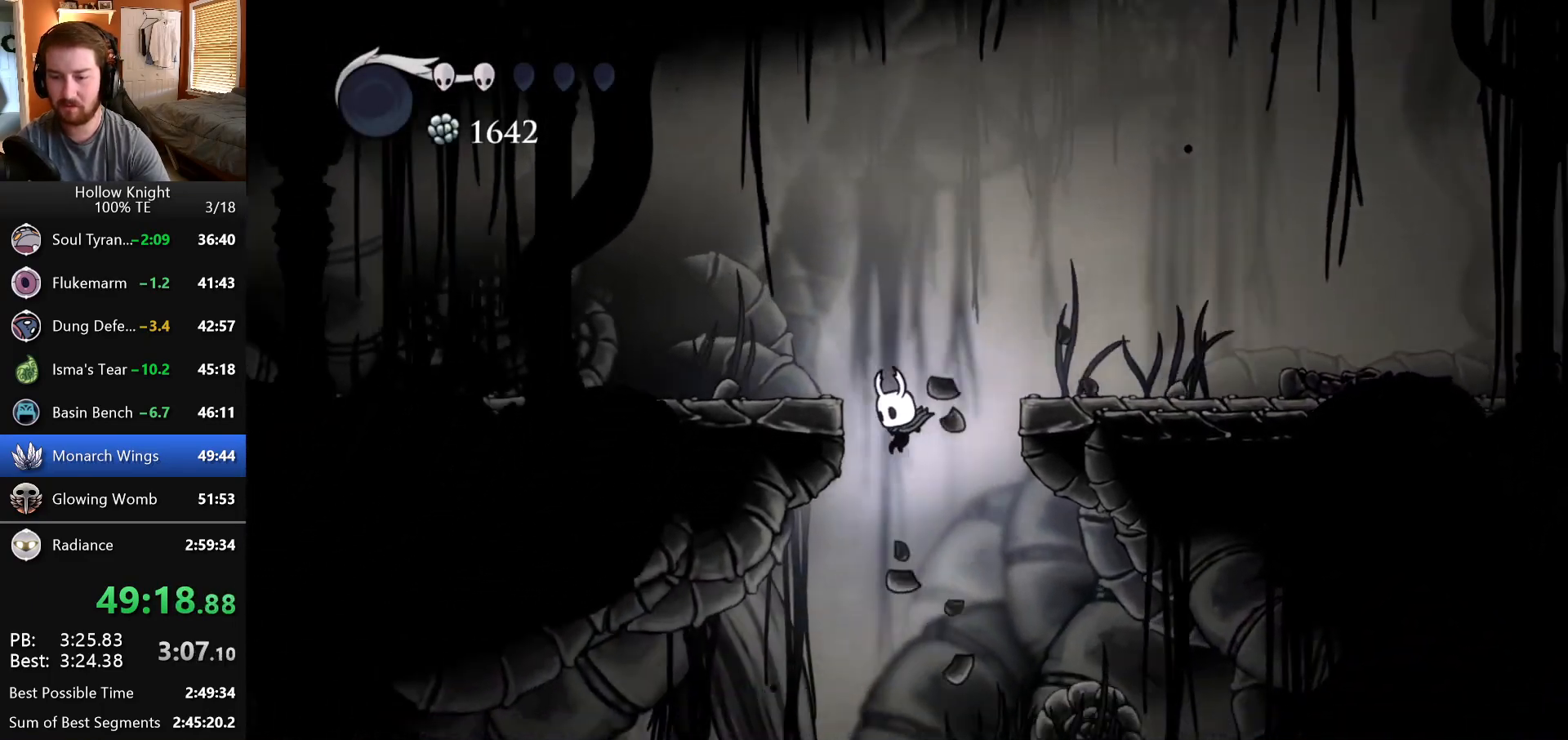
{"keys": ["left"], "events": []}
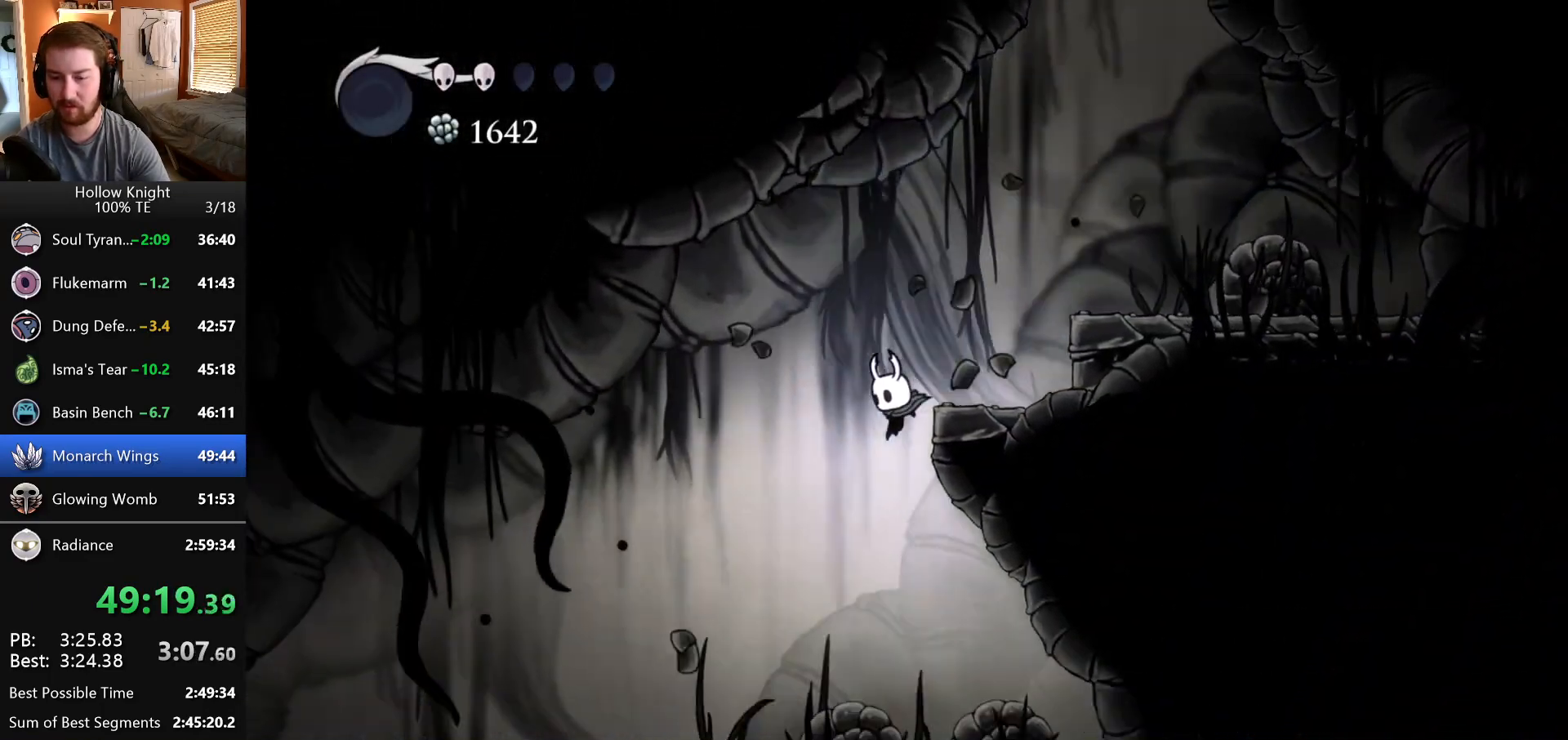
{"keys": ["left"], "events": []}
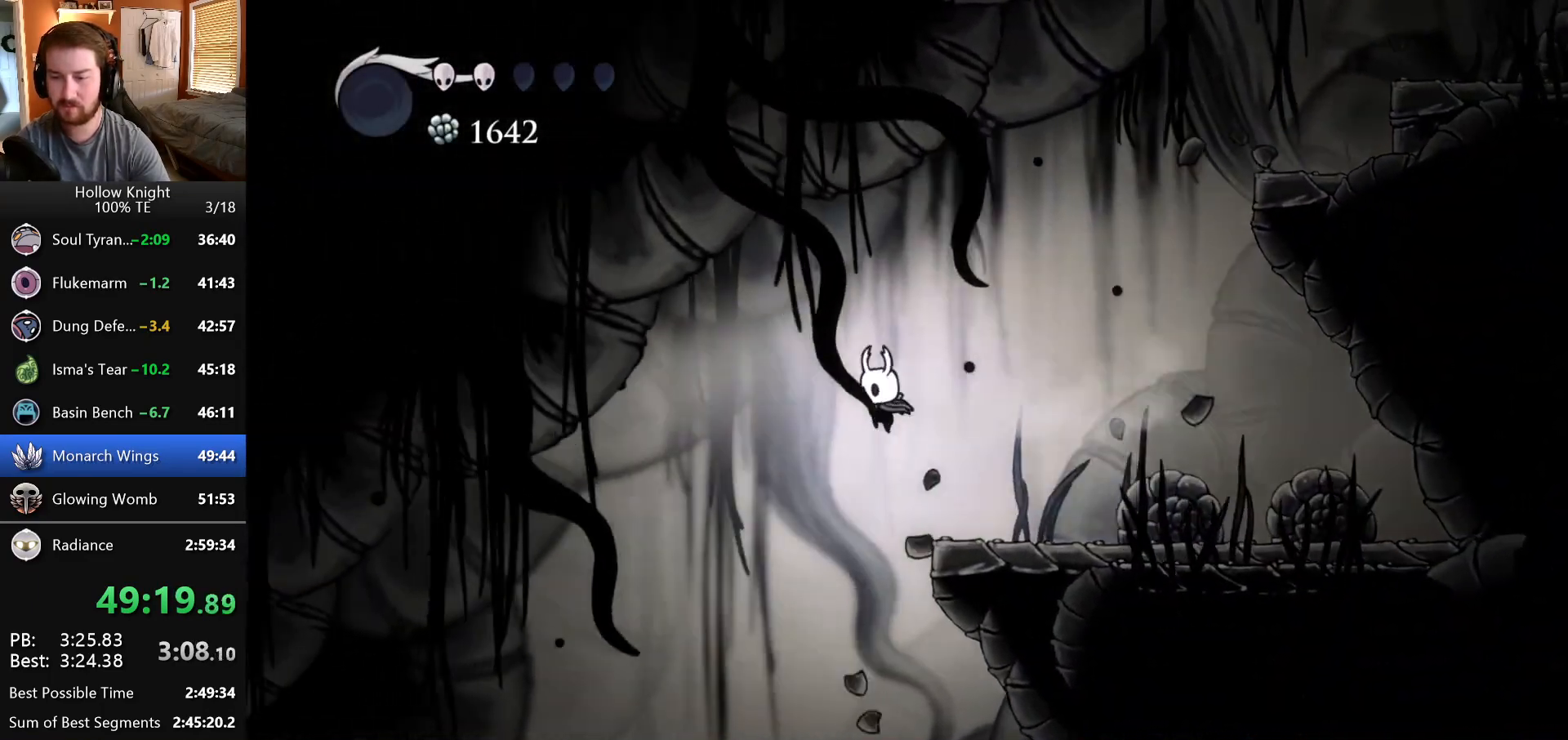
{"keys": ["left"], "events": []}
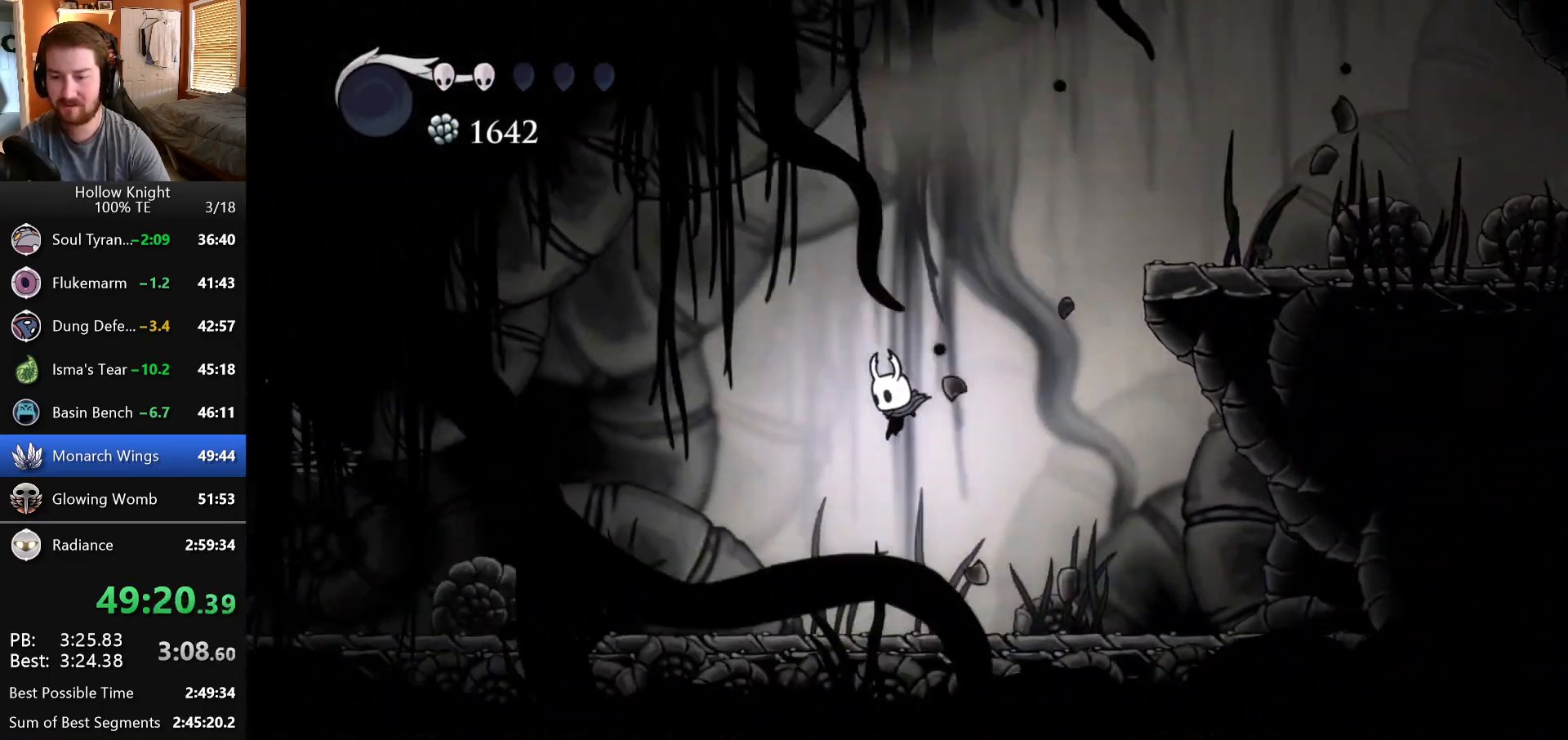
{"keys": ["left"], "events": []}
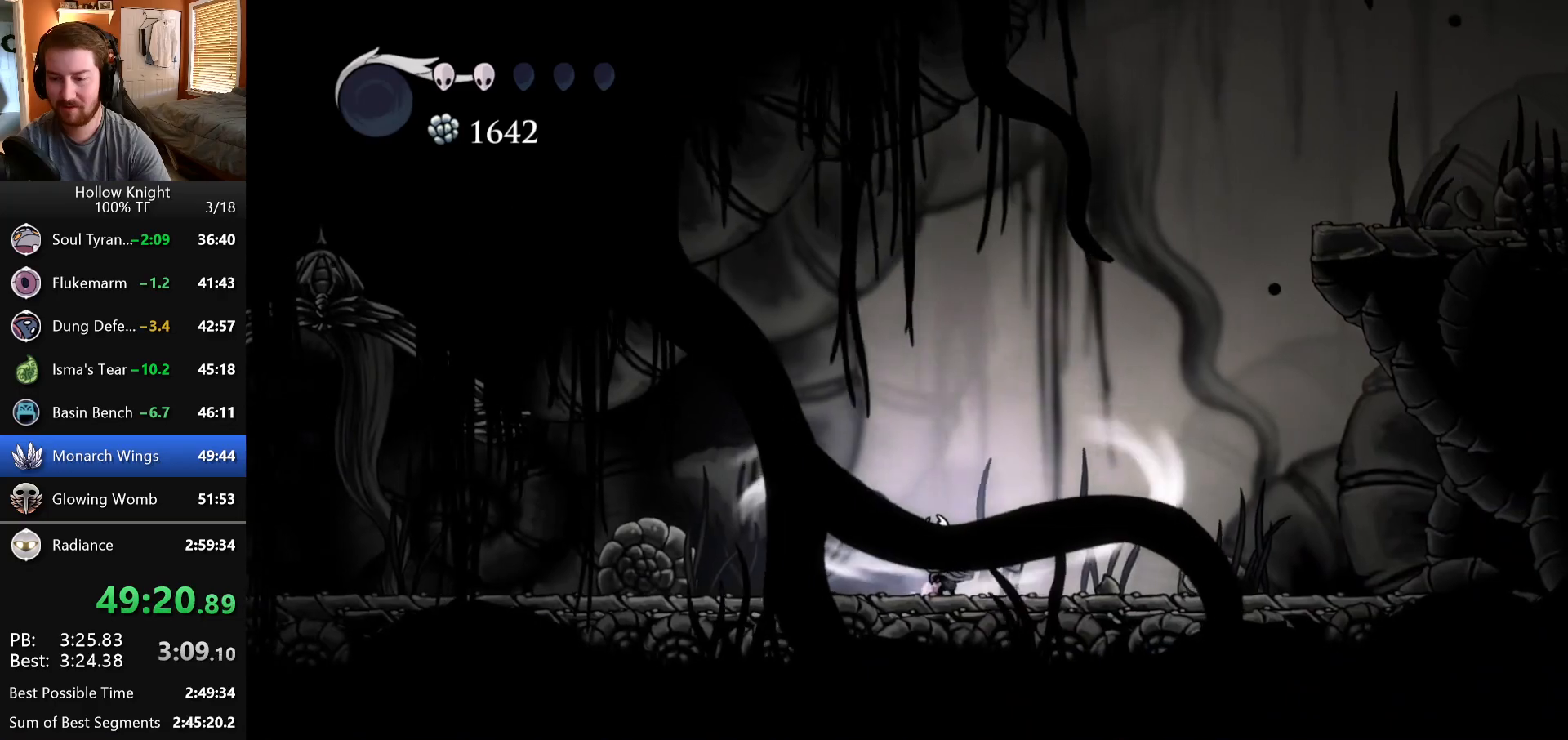
{"keys": ["left"], "events": []}
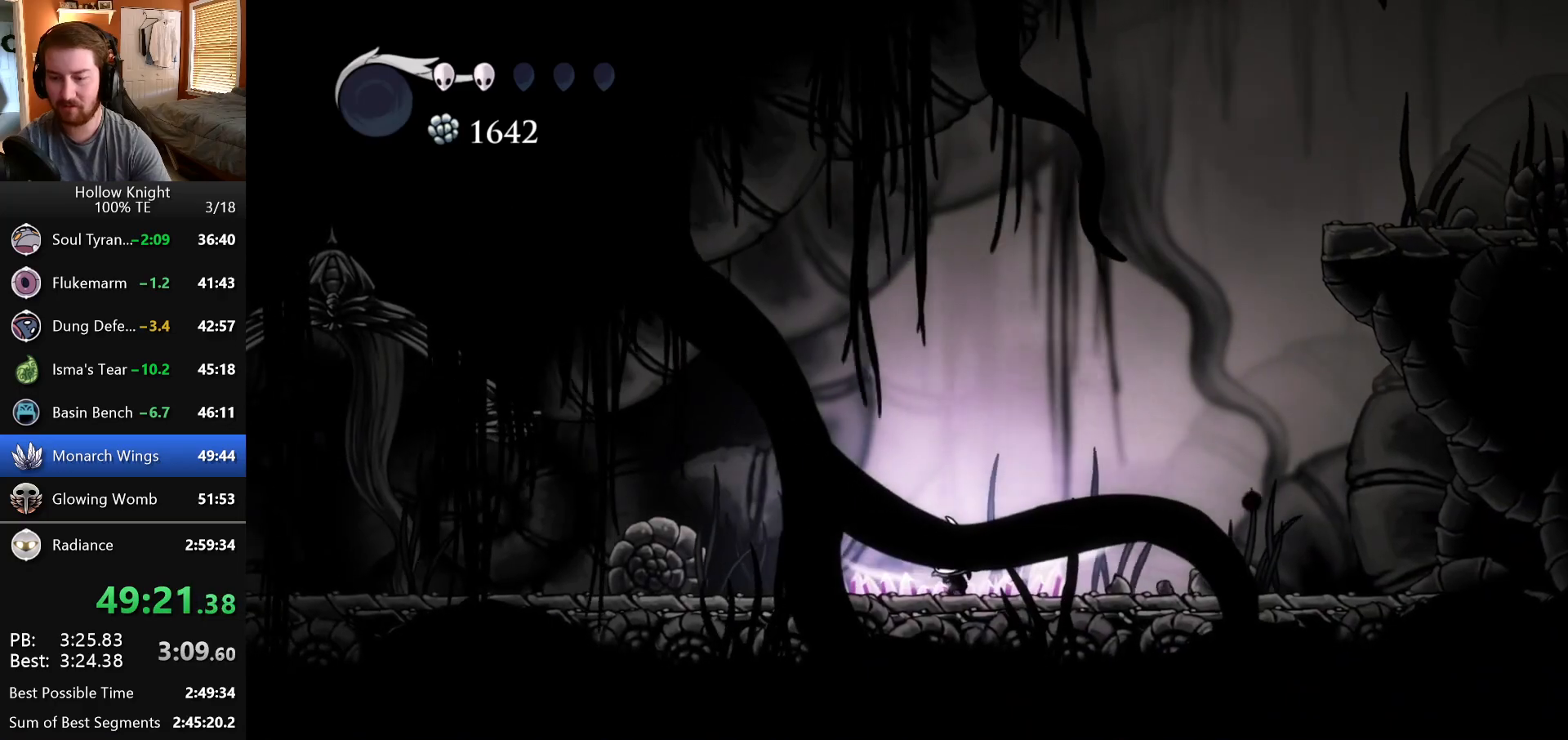
{"keys": ["left"], "events": []}
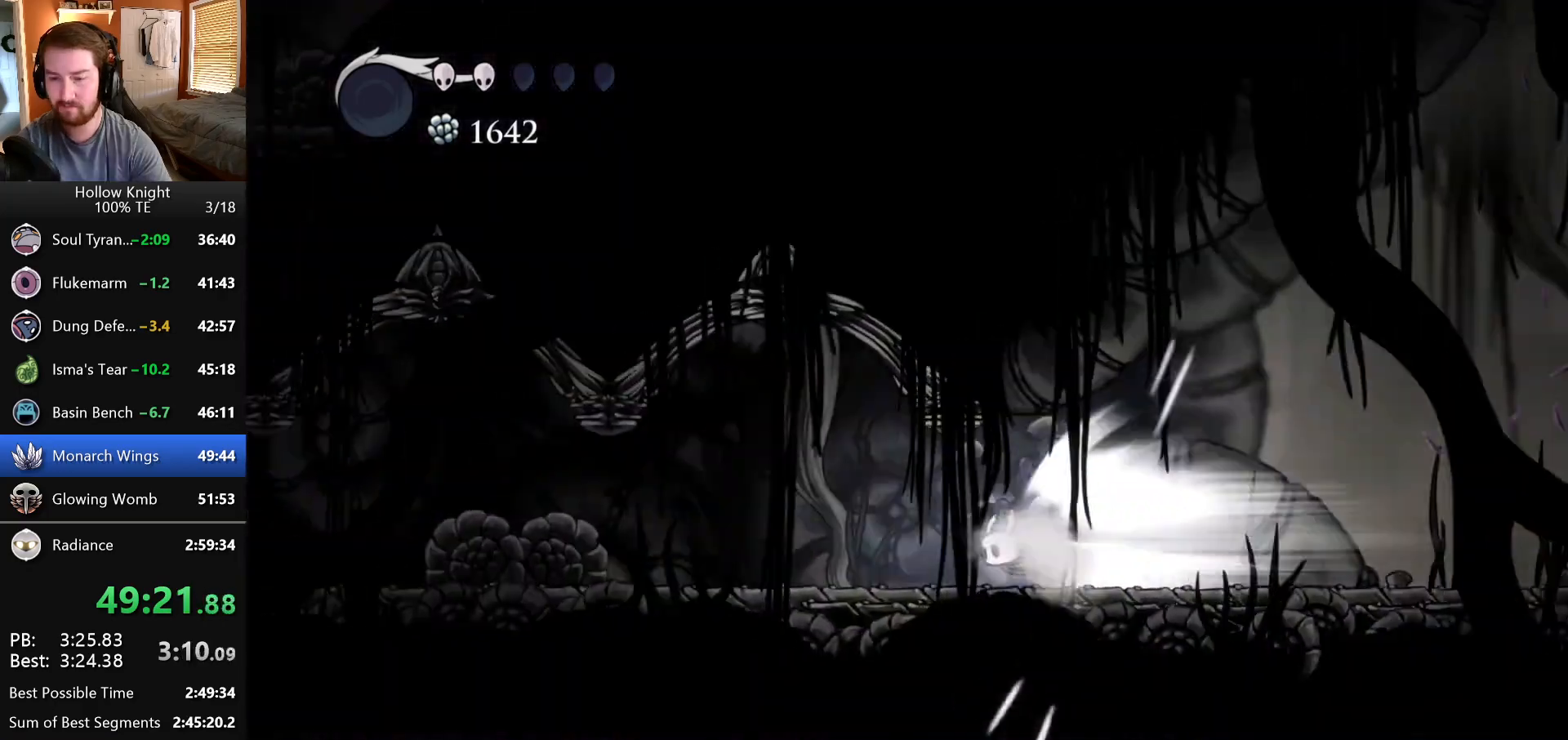
{"keys": ["left"], "events": []}
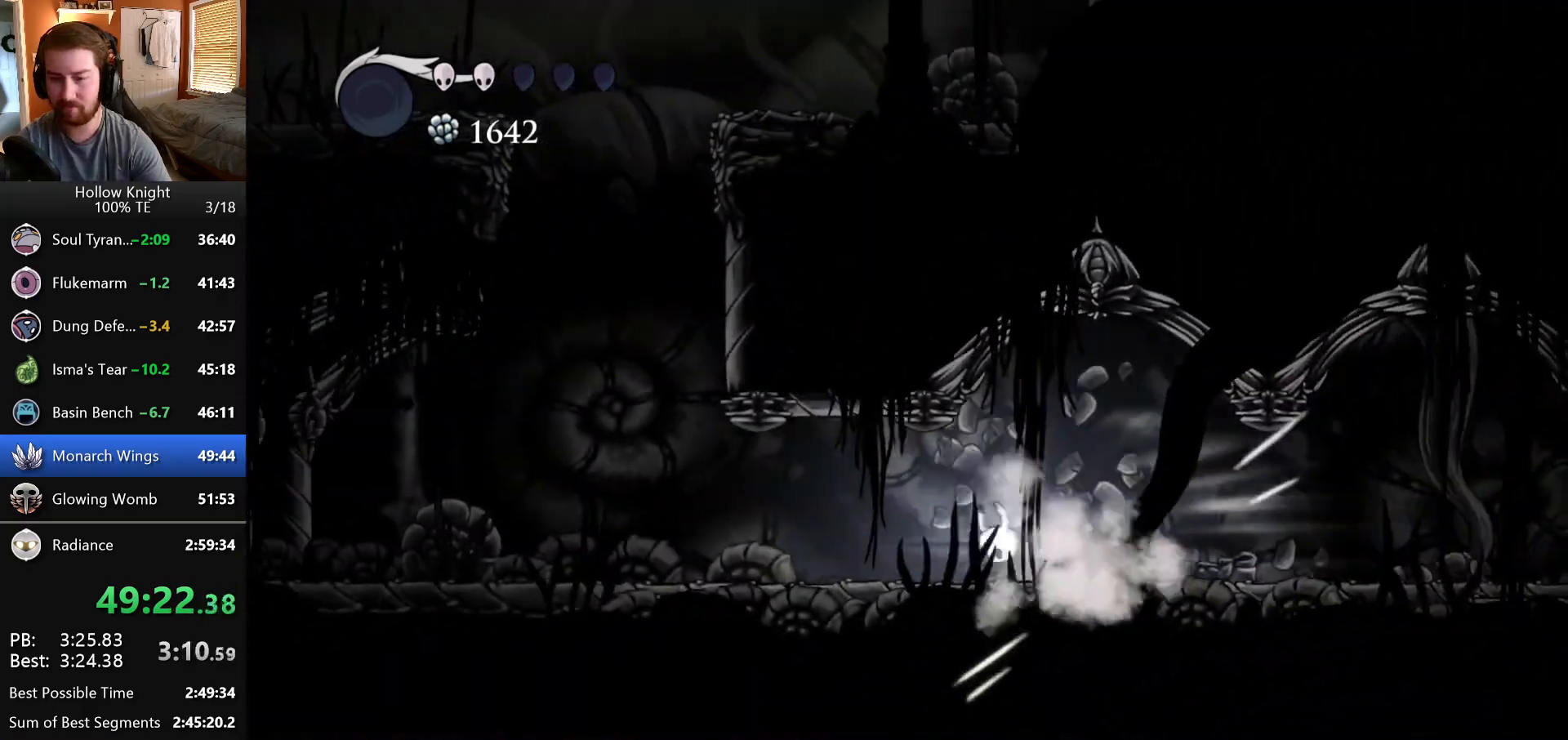
{"keys": ["left"], "events": []}
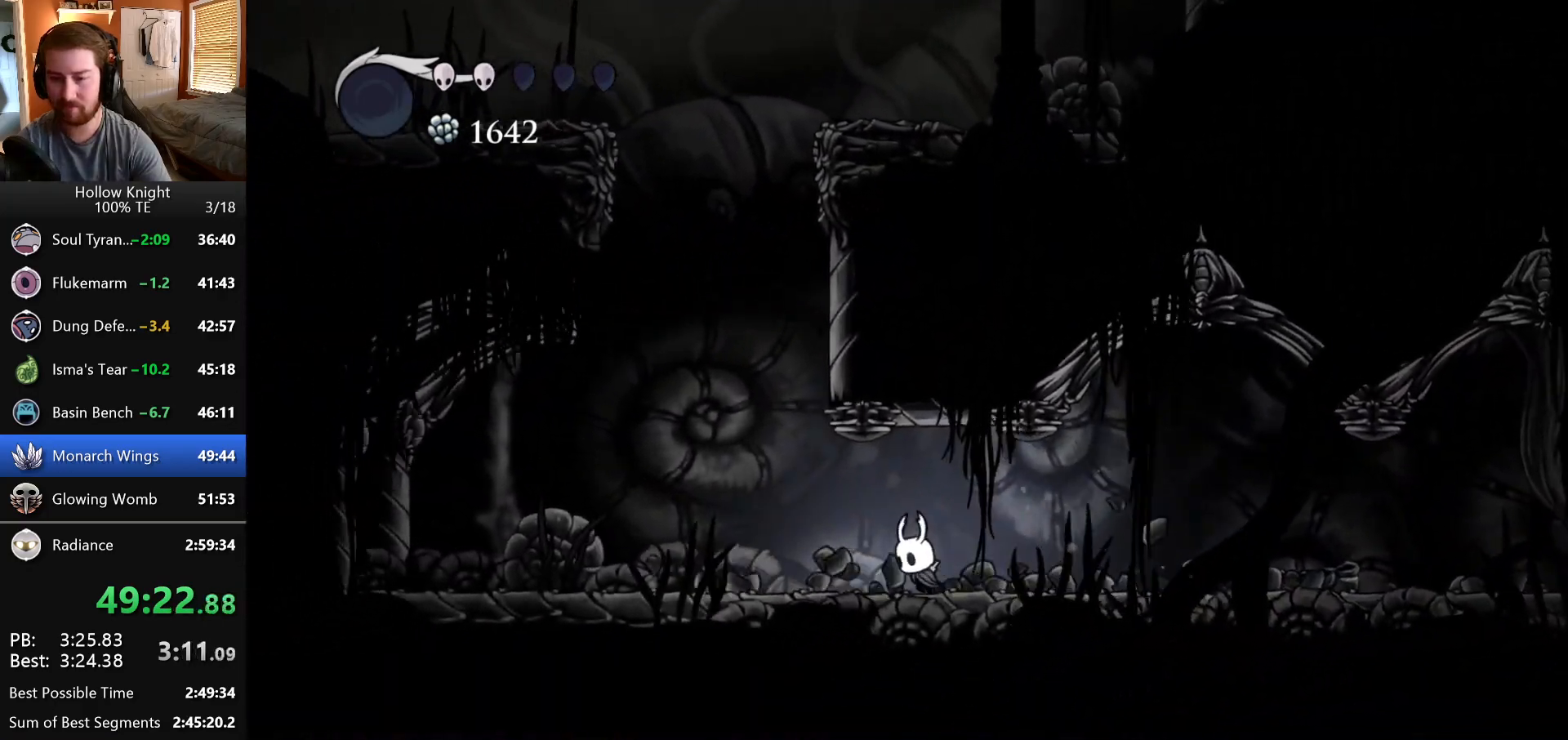
{"keys": ["right"], "events": [[300, "left", "up"], [383, "right", "down"]]}
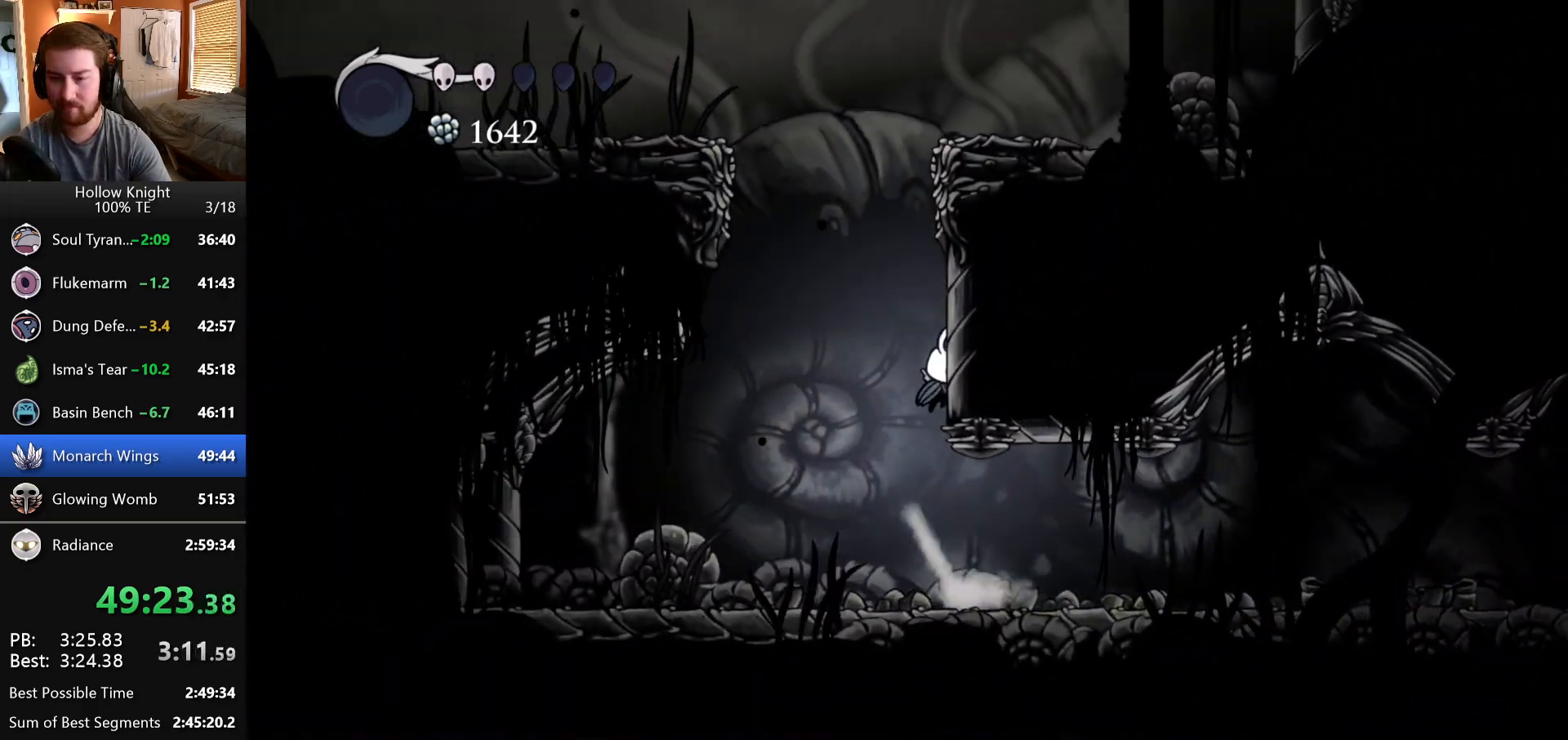
{"keys": ["left"], "events": [[117, "left", "down"], [117, "right", "up"]]}
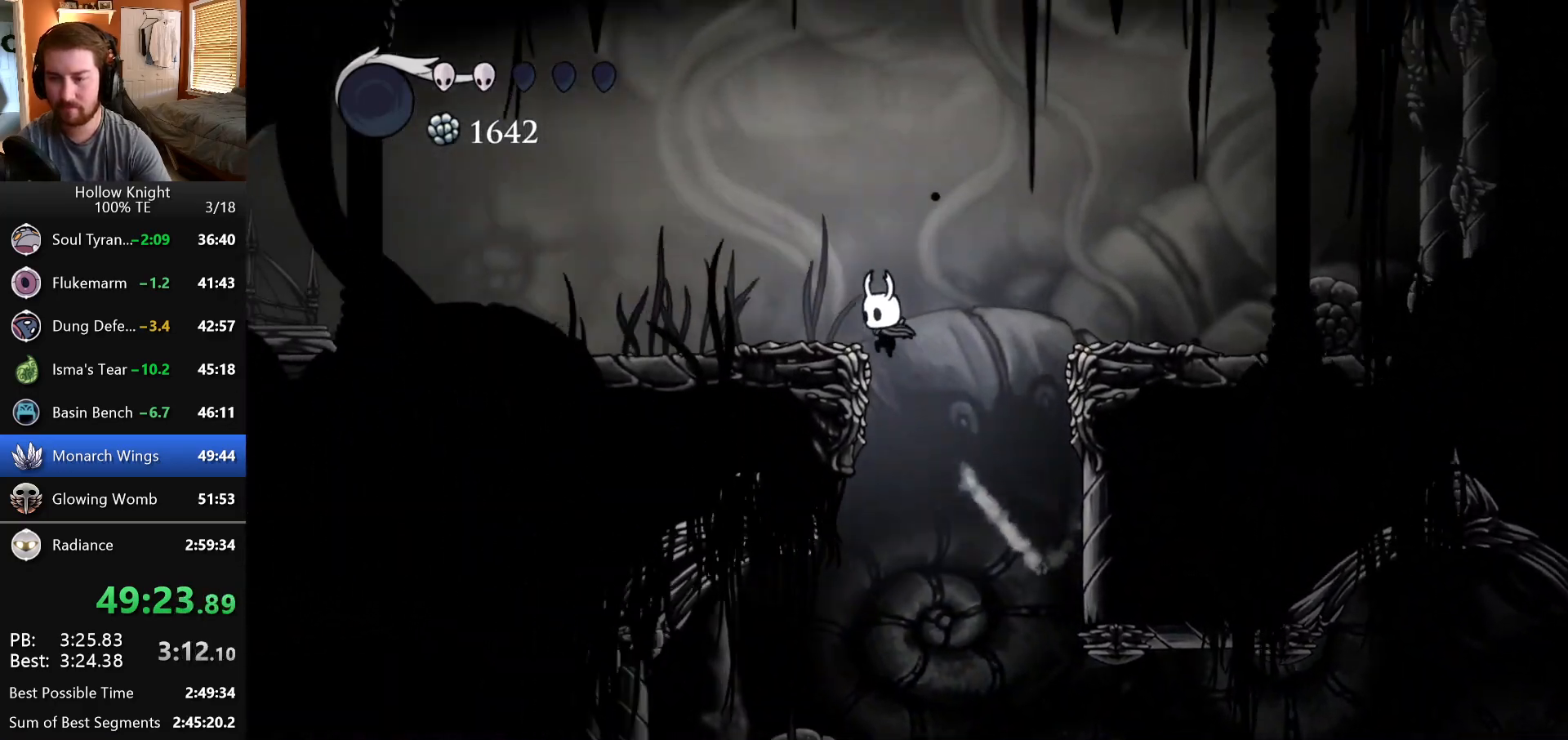
{"keys": ["left"], "events": []}
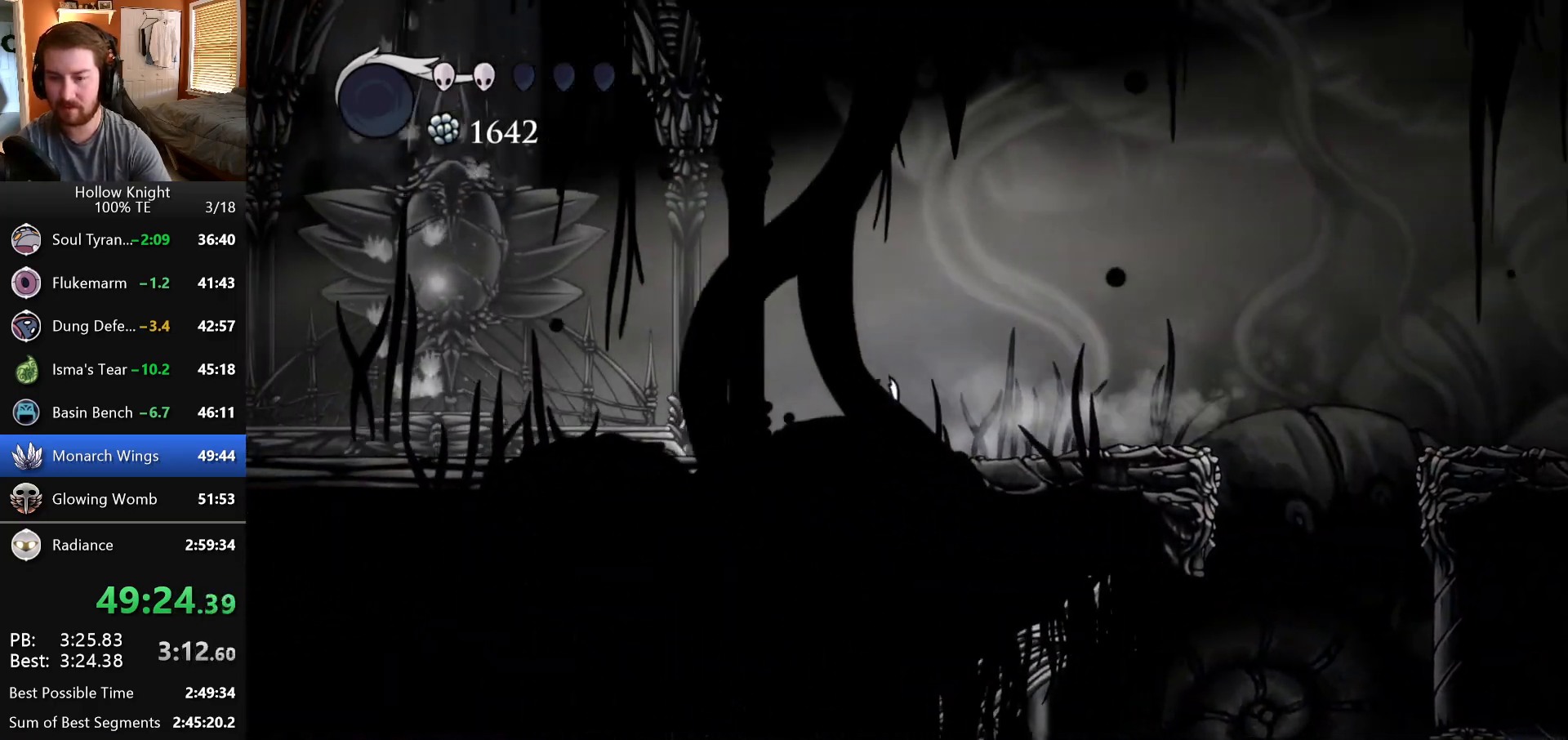
{"keys": ["left"], "events": []}
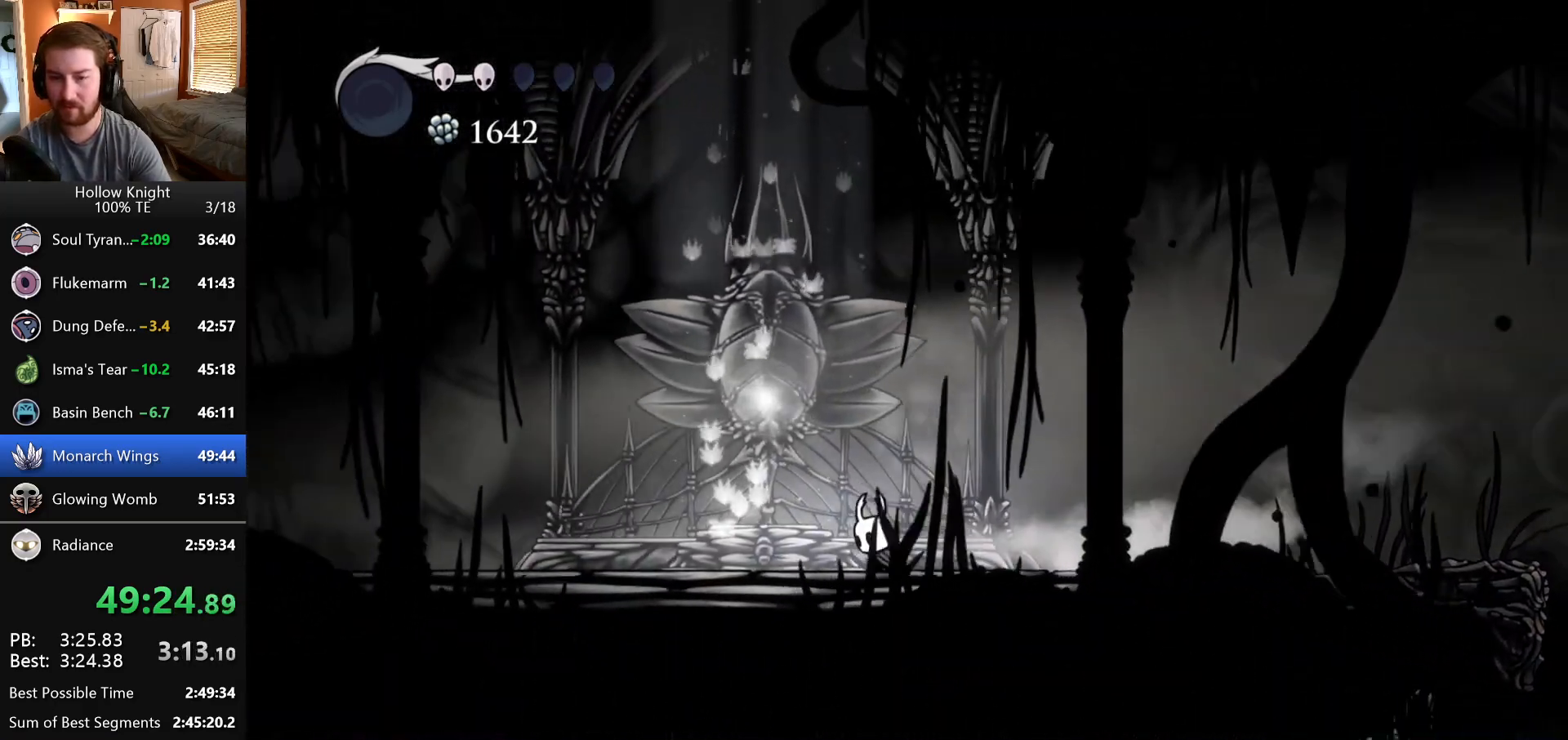
{"keys": ["left"], "events": []}
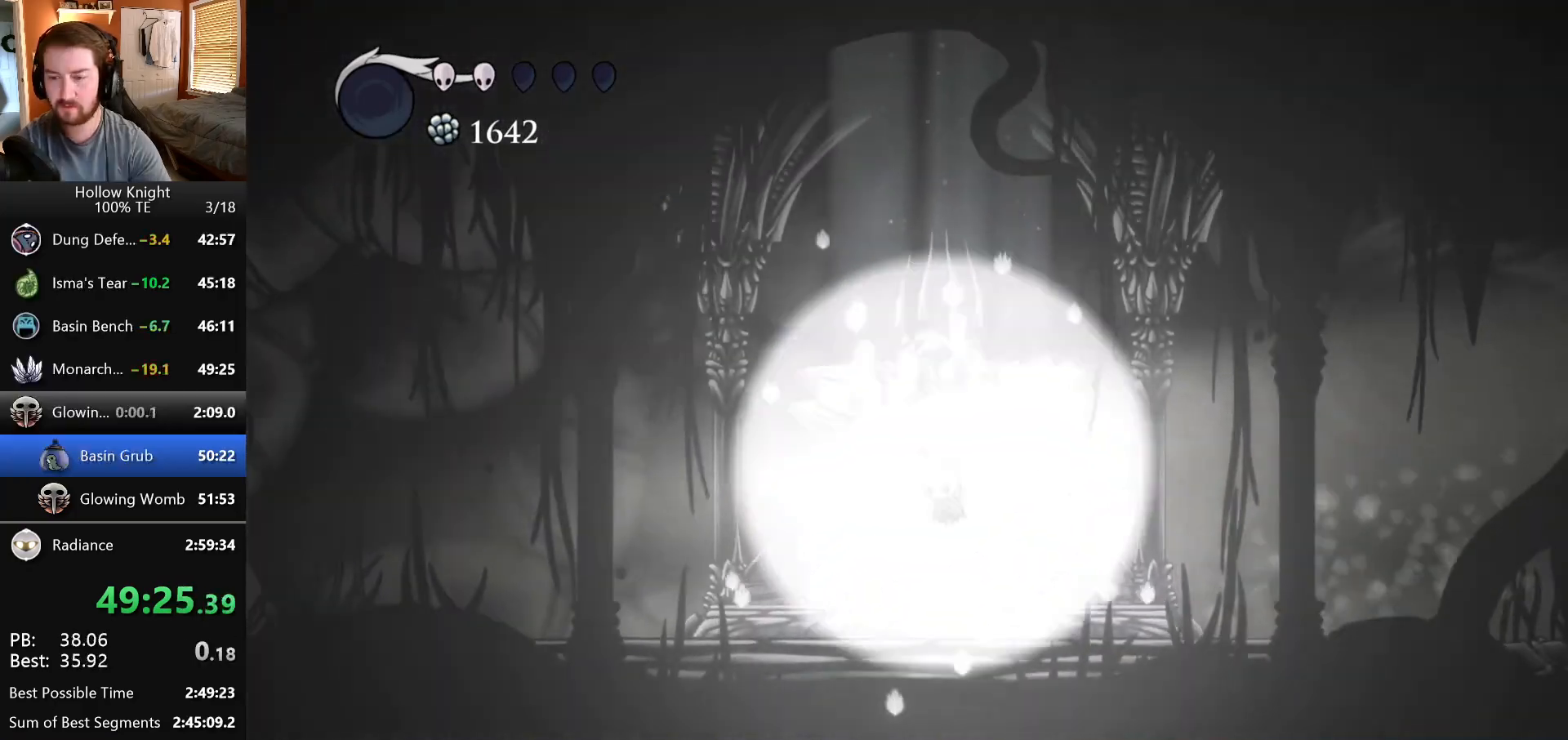
{"keys": [], "events": [[100, "left", "up"]]}